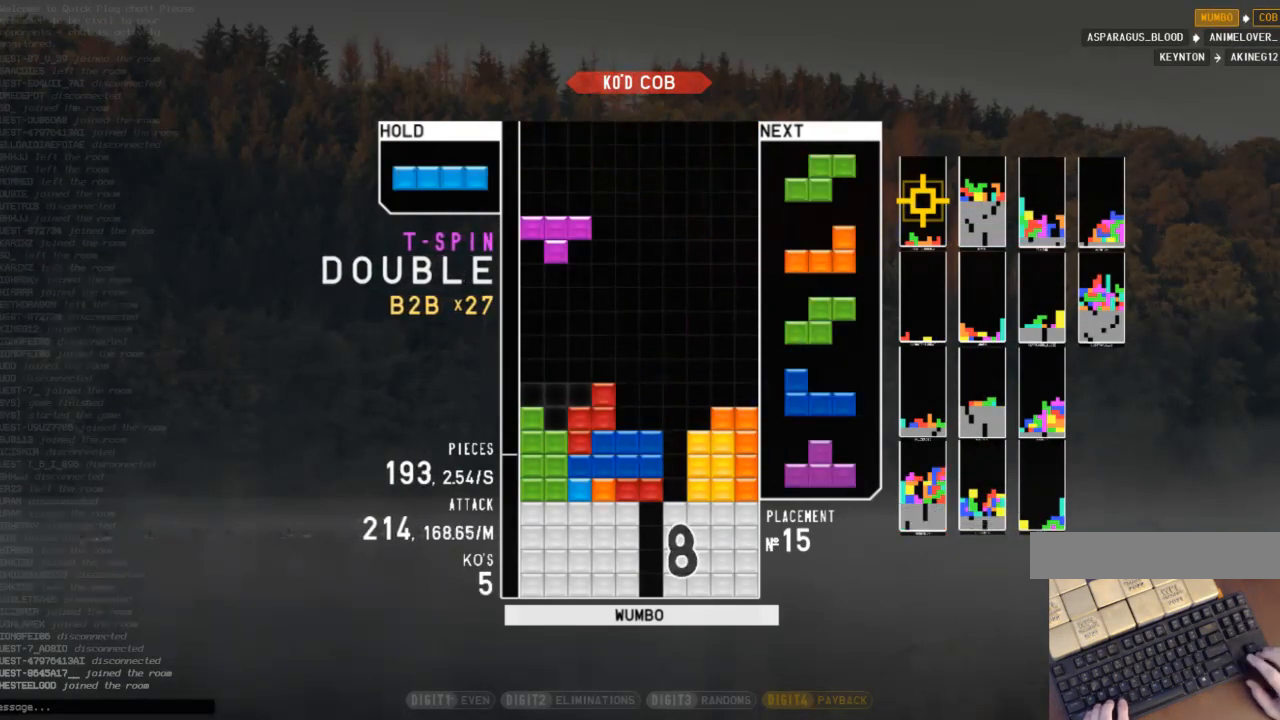
Gameplay with keyboard; each line is a JSON object with the keys held at the frame after it. "events" lists presses ("down") and releases ("up") of "c", "down", "left", "right", "shift", "up", "x" and "z" between this image and that frame as [ms after this image, input, new state], when the widget could be followed in between. No other keys are recorded. Mouse input is not recorded.
{"keys": ["down", "right", "shift"], "events": [[67, "down", "down"], [167, "down", "up"], [200, "c", "down"], [200, "left", "down"], [267, "z", "down"], [300, "c", "up"], [400, "down", "down"], [400, "left", "up"], [400, "z", "up"], [500, "right", "down"], [500, "shift", "down"]]}
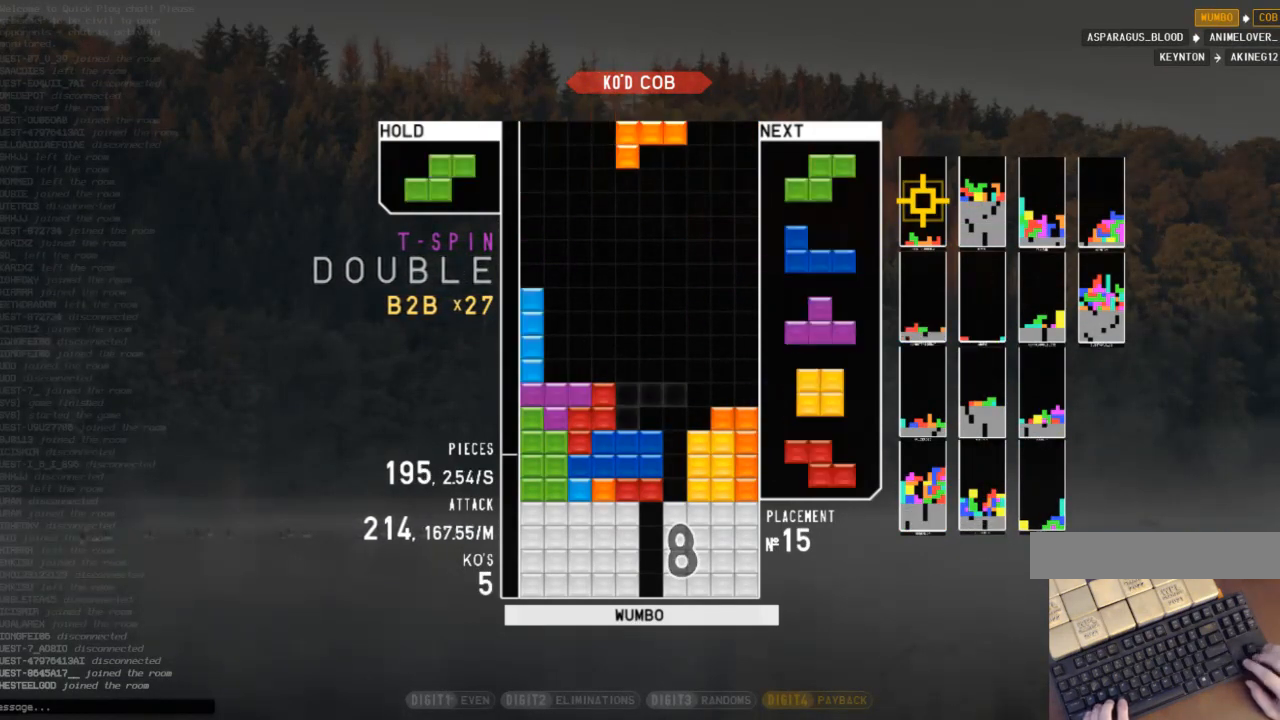
{"keys": ["down"], "events": [[33, "down", "up"], [100, "shift", "up"], [133, "right", "up"], [167, "down", "down"], [267, "down", "up"], [267, "x", "down"], [400, "x", "up"], [500, "down", "down"]]}
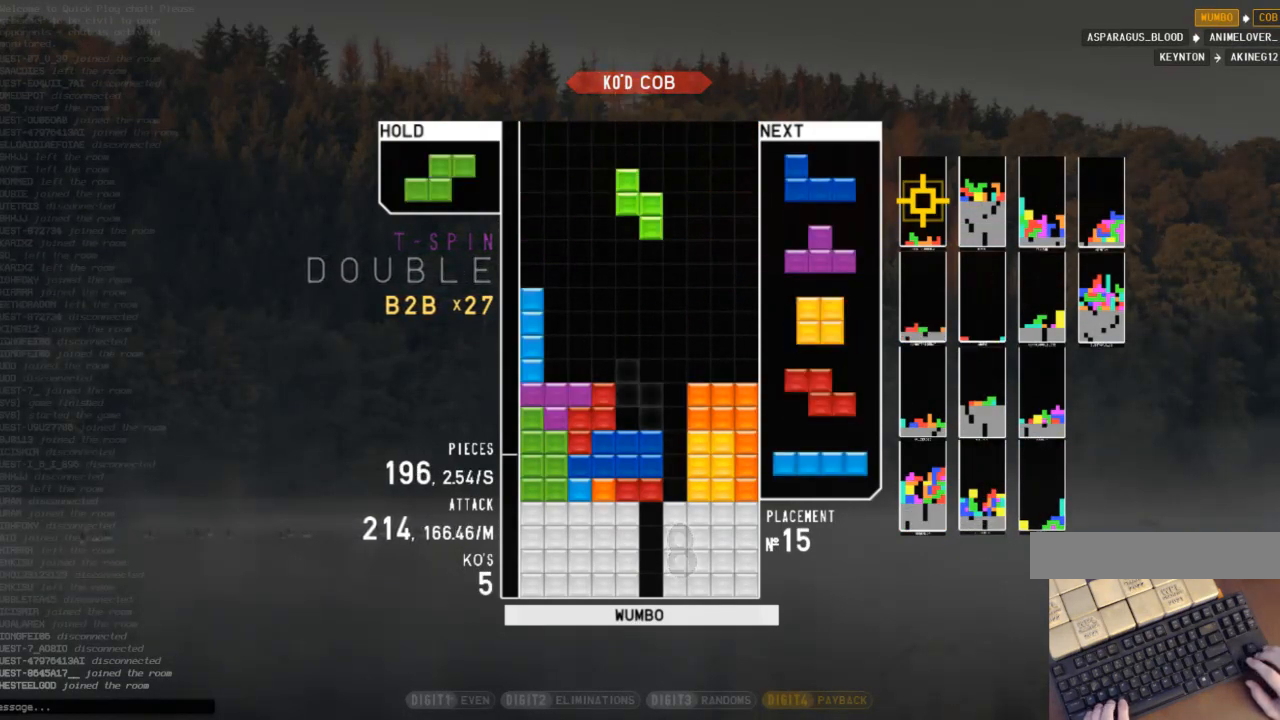
{"keys": ["left"], "events": [[67, "left", "down"], [100, "down", "up"], [233, "left", "up"], [233, "right", "down"], [300, "right", "up"], [367, "down", "down"], [433, "down", "up"], [433, "left", "down"]]}
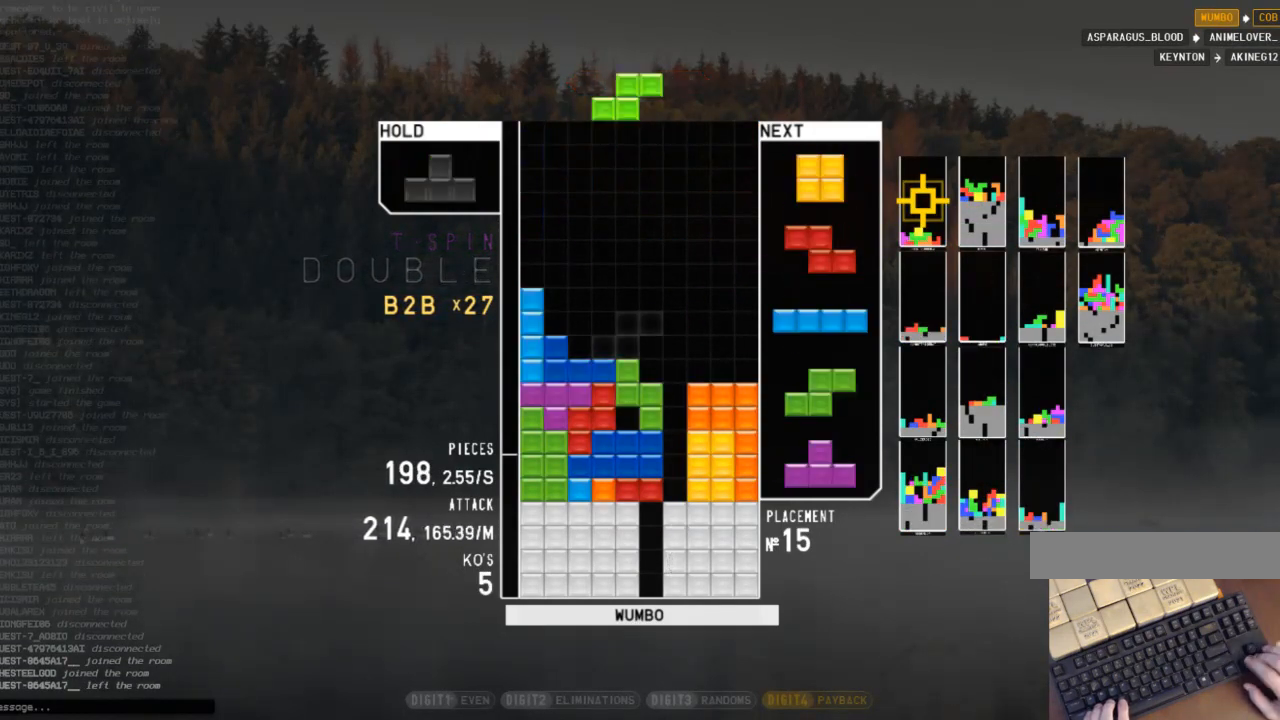
{"keys": ["down", "right"], "events": [[33, "c", "down"], [100, "c", "up"], [100, "left", "up"], [167, "x", "down"], [200, "down", "down"], [267, "right", "down"], [300, "down", "up"], [300, "x", "up"], [400, "down", "down"]]}
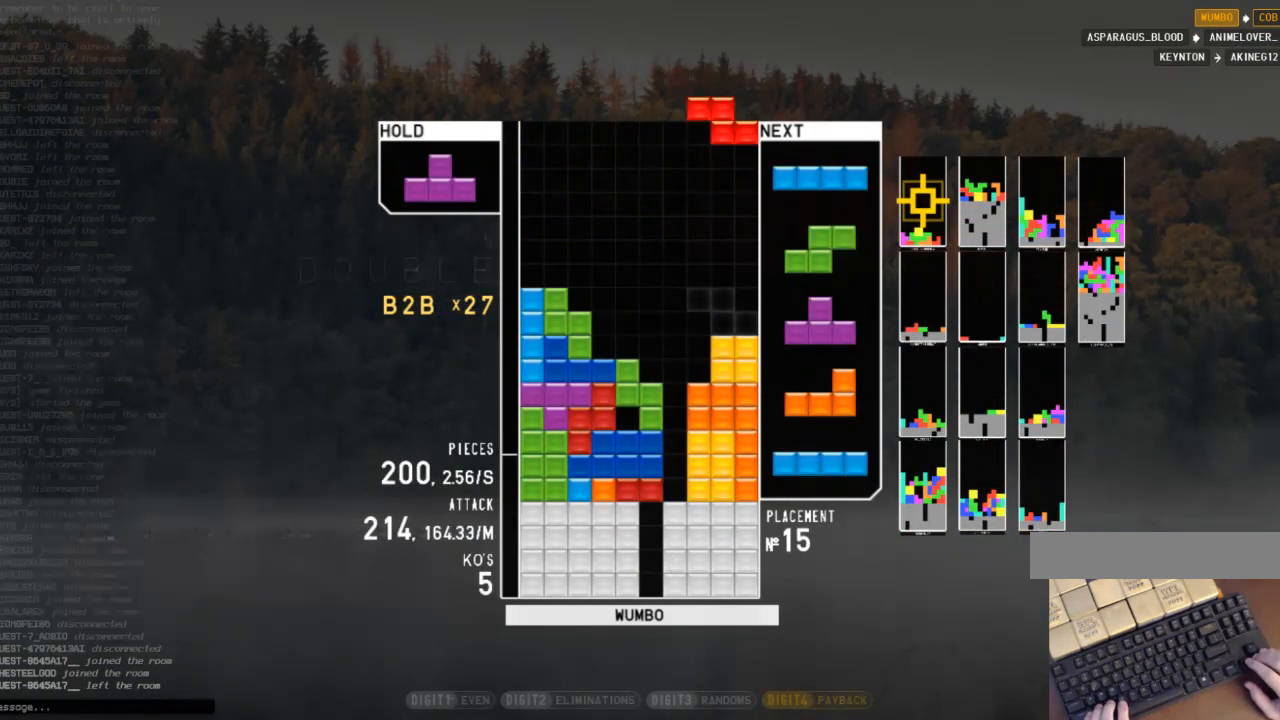
{"keys": ["right", "up"], "events": [[33, "down", "up"], [100, "right", "up"], [167, "z", "down"], [233, "down", "down"], [267, "z", "up"], [333, "c", "down"], [333, "down", "up"], [400, "right", "down"], [400, "up", "down"], [400, "z", "down"], [467, "c", "up"], [467, "z", "up"]]}
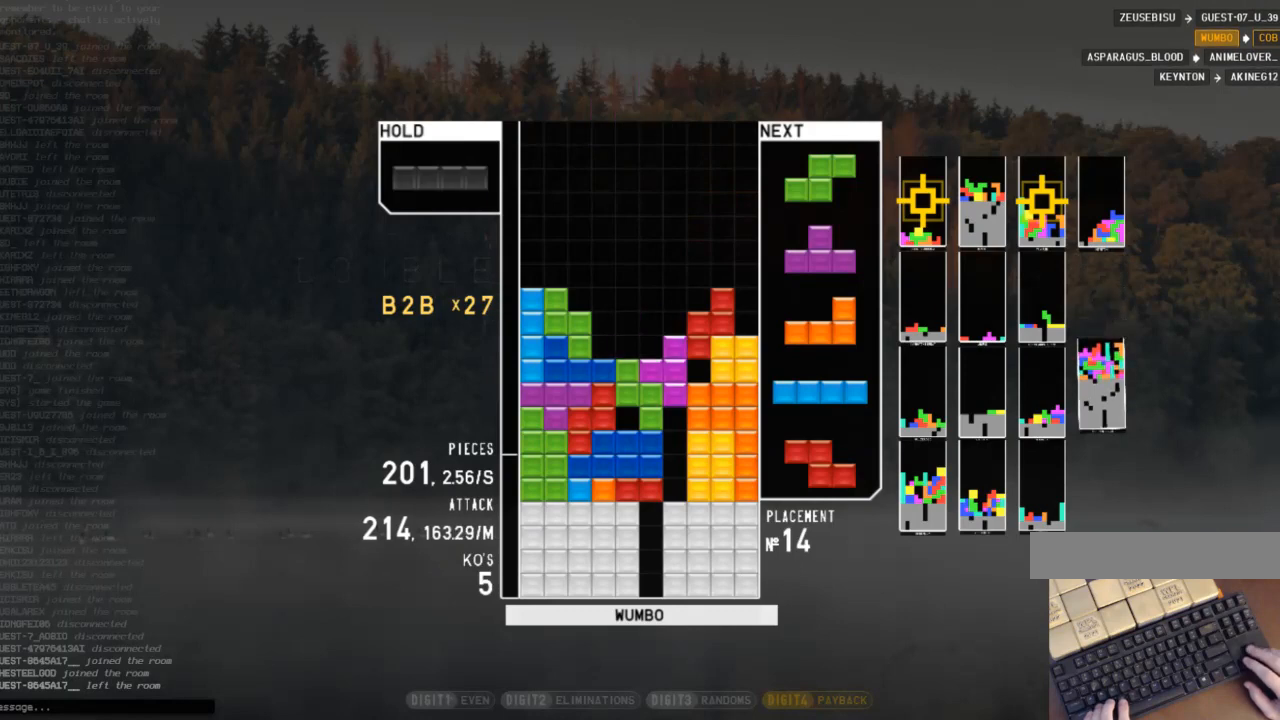
{"keys": ["down"], "events": [[67, "up", "up"], [67, "z", "down"], [100, "right", "up"], [133, "down", "down"], [133, "z", "up"], [233, "down", "up"], [233, "z", "down"], [367, "z", "up"], [467, "down", "down"]]}
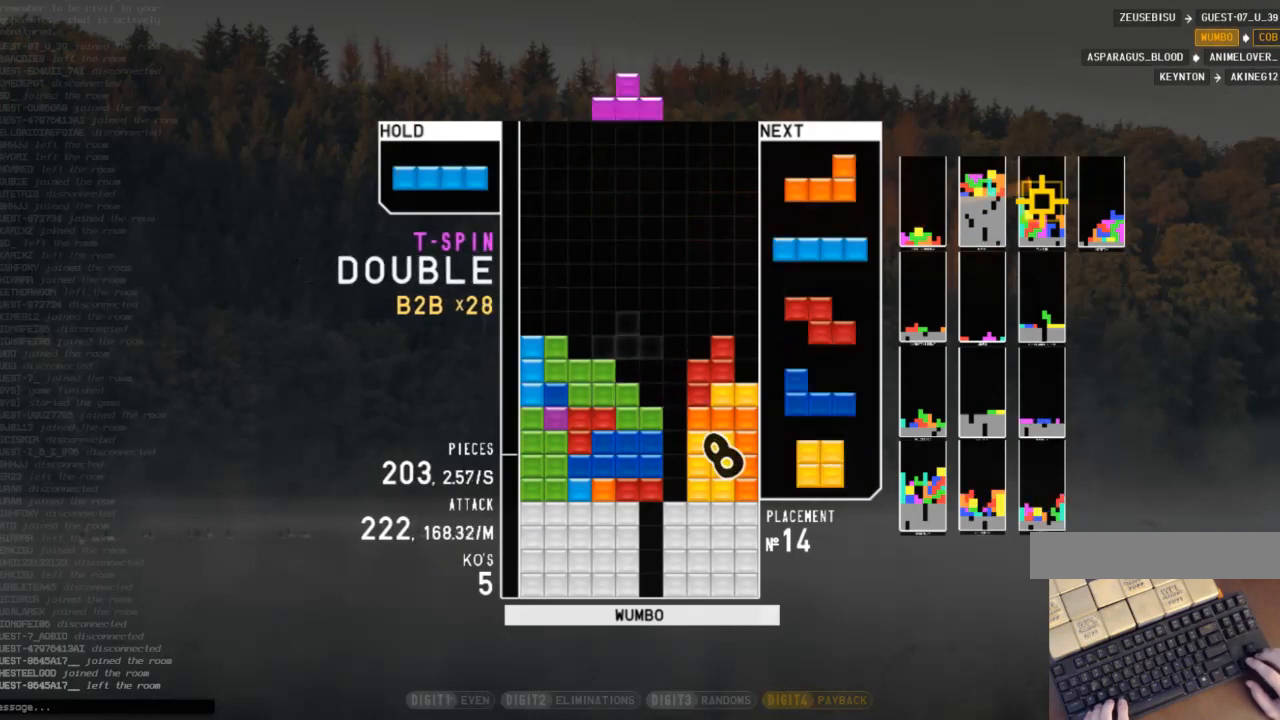
{"keys": ["right", "z"], "events": [[67, "c", "down"], [67, "down", "up"], [100, "right", "down"], [100, "x", "down"], [167, "c", "up"], [167, "right", "up"], [267, "down", "down"], [267, "x", "up"], [300, "right", "down"], [367, "down", "up"], [400, "z", "down"]]}
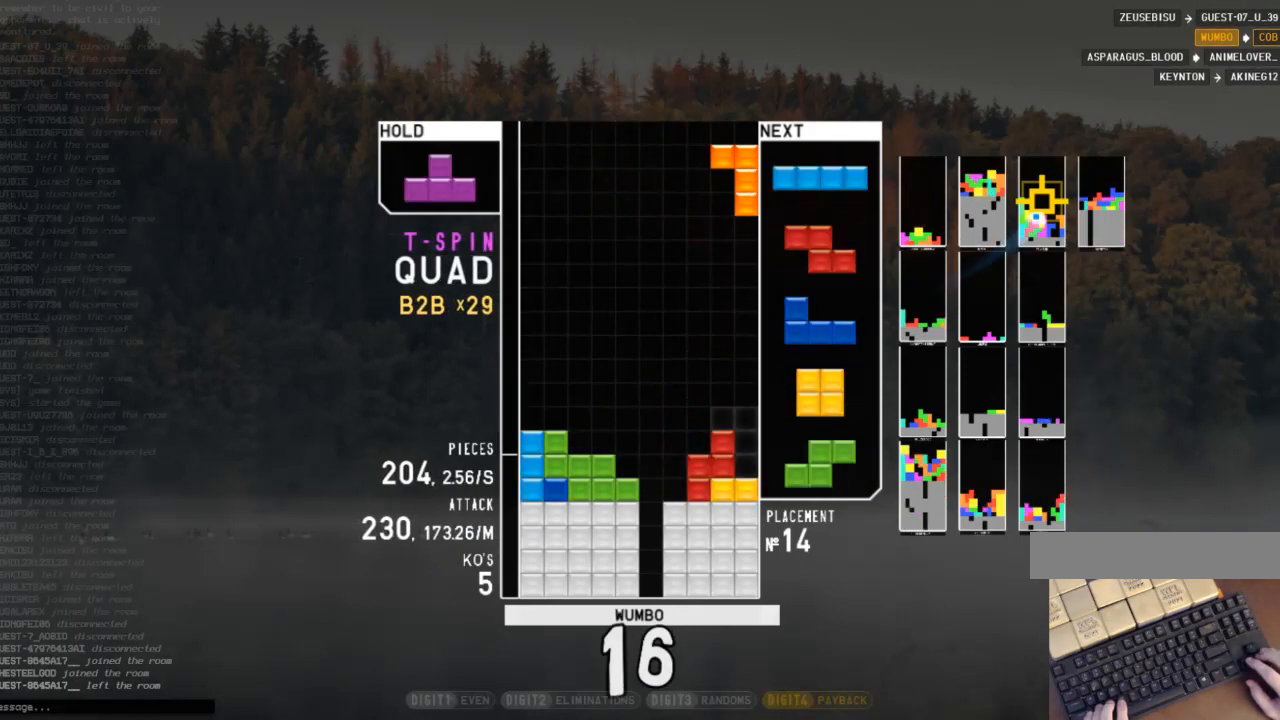
{"keys": [], "events": [[33, "right", "up"], [33, "z", "up"], [167, "down", "down"], [233, "down", "up"], [267, "x", "down"], [333, "x", "up"], [367, "z", "down"], [500, "z", "up"]]}
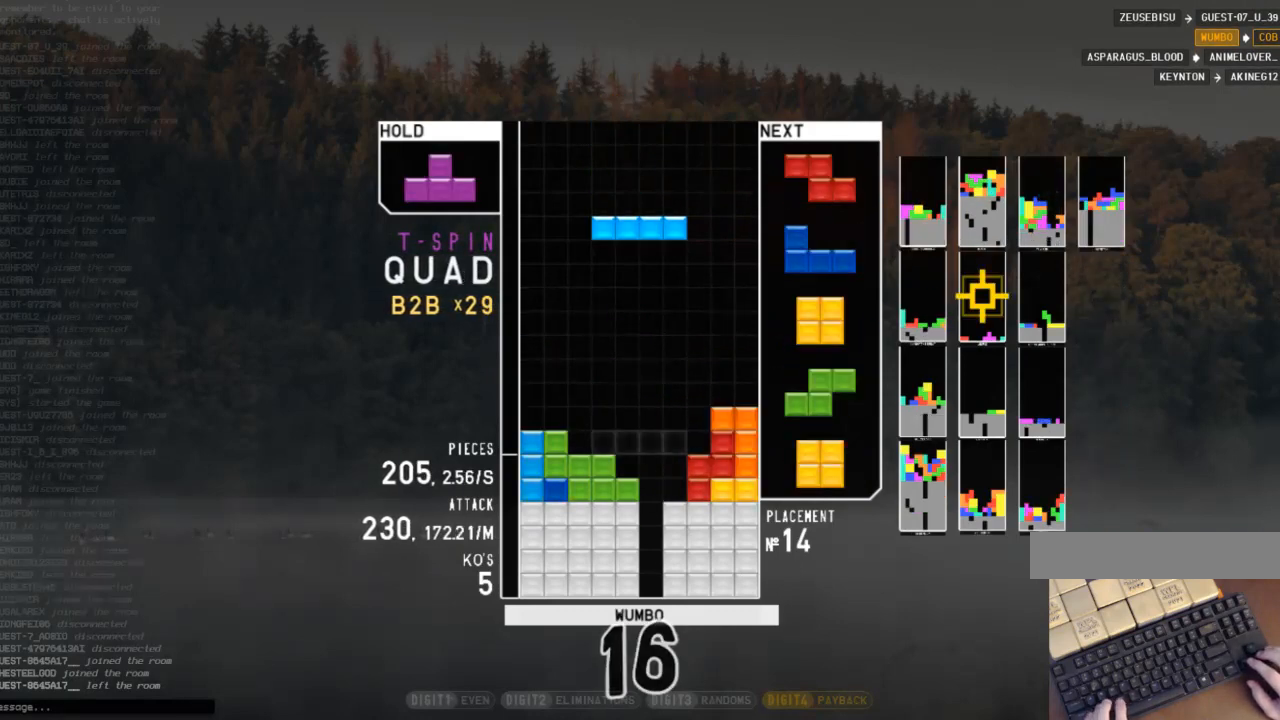
{"keys": [], "events": [[67, "z", "down"], [200, "z", "up"], [367, "right", "down"], [433, "right", "up"]]}
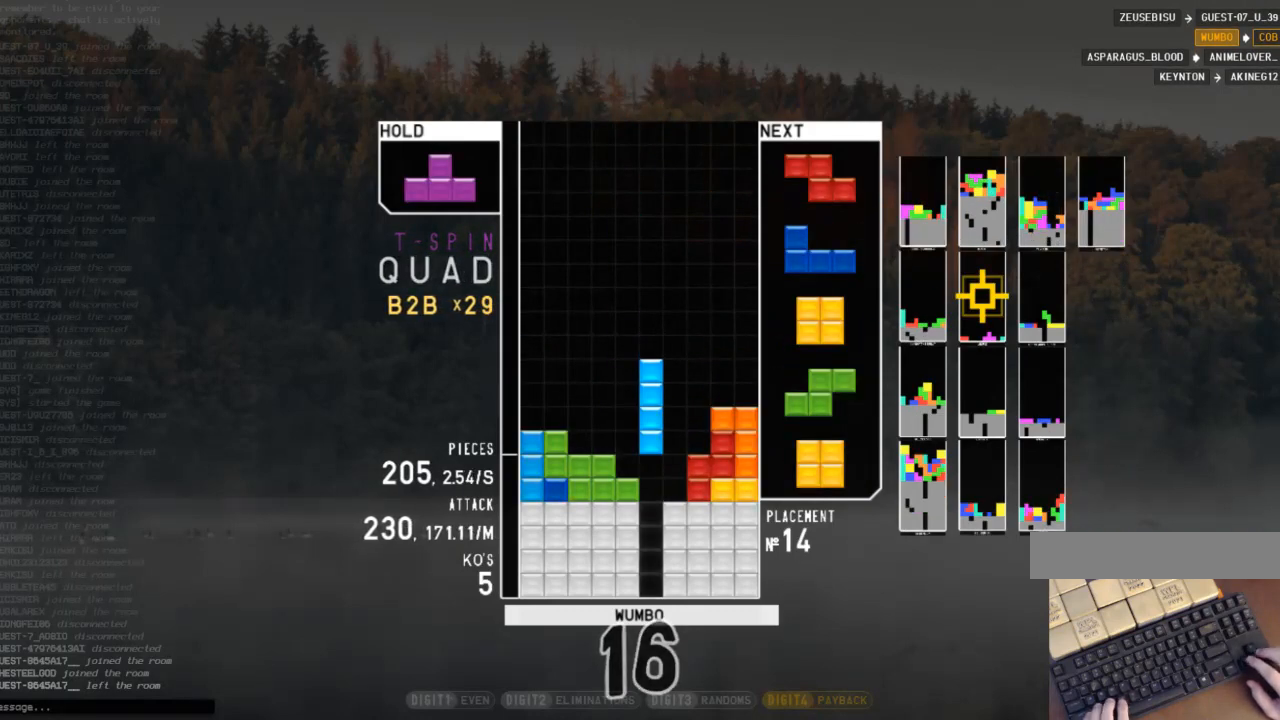
{"keys": ["z"], "events": [[67, "down", "down"], [167, "down", "up"], [500, "z", "down"]]}
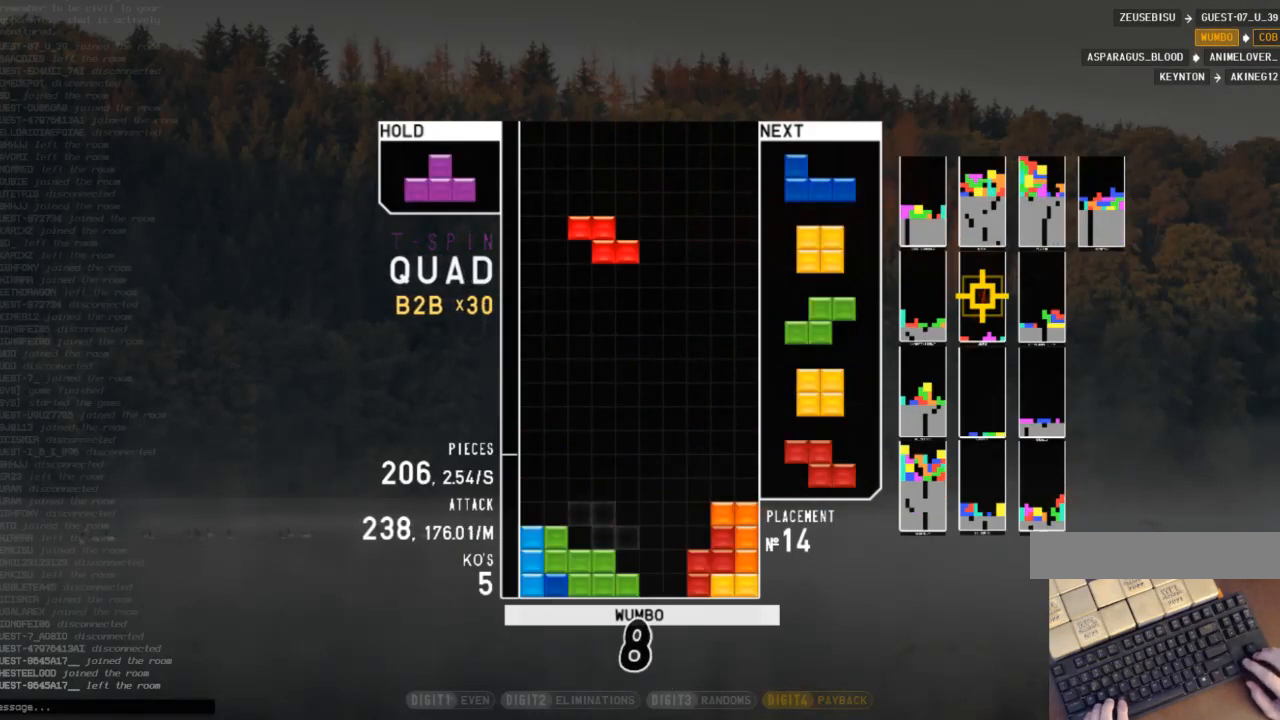
{"keys": [], "events": [[133, "z", "up"], [367, "down", "down"], [467, "down", "up"]]}
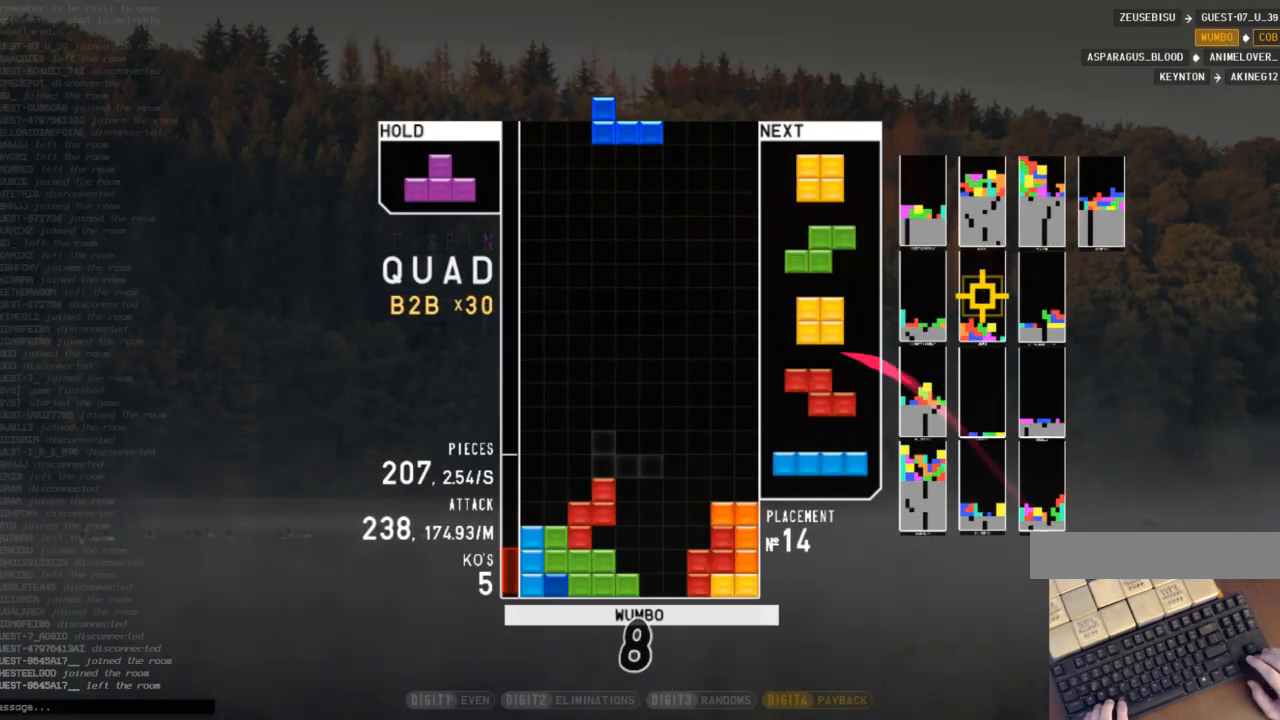
{"keys": ["left"], "events": [[200, "right", "down"], [233, "z", "down"], [333, "right", "up"], [367, "down", "down"], [367, "z", "up"], [433, "left", "down"], [467, "down", "up"]]}
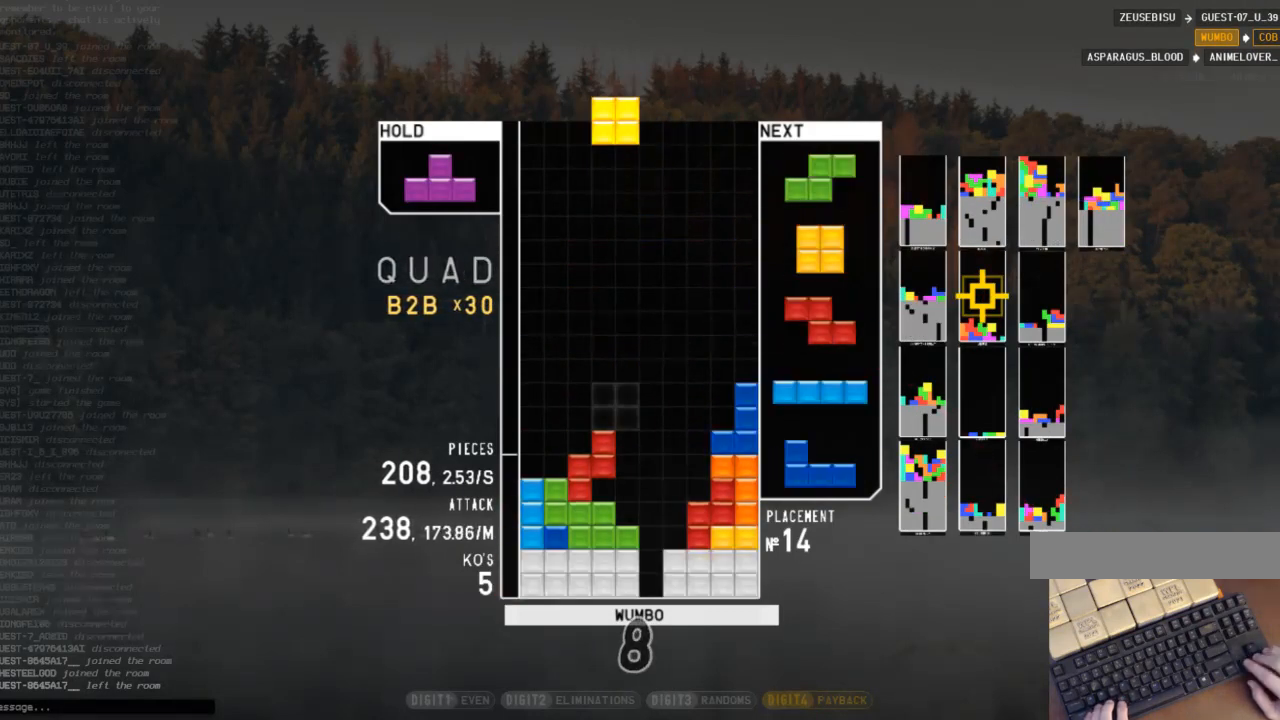
{"keys": [], "events": [[67, "left", "up"], [133, "down", "down"], [167, "down", "up"], [200, "right", "down"], [300, "right", "up"], [333, "right", "down"], [433, "right", "up"]]}
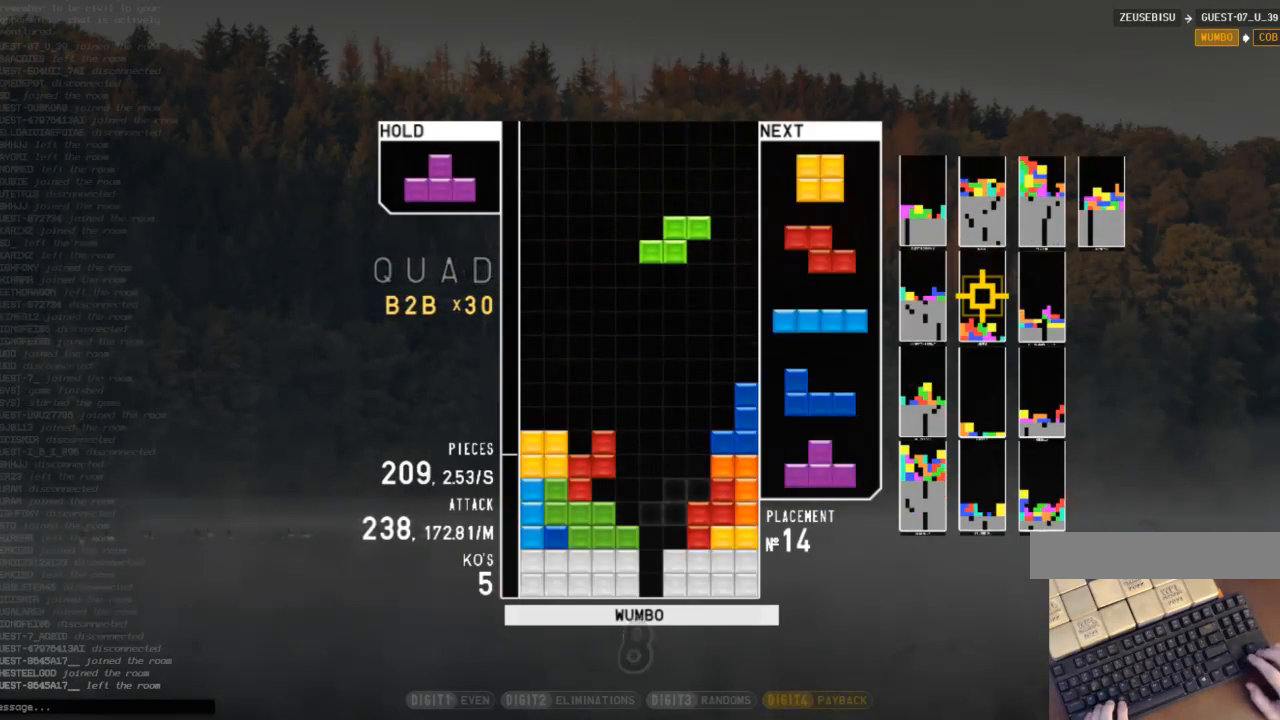
{"keys": ["down"], "events": [[100, "down", "down"], [167, "c", "down"], [167, "down", "up"], [233, "up", "down"], [233, "x", "down"], [267, "c", "up"], [333, "x", "up"], [400, "up", "up"], [400, "x", "down"], [500, "down", "down"], [500, "x", "up"]]}
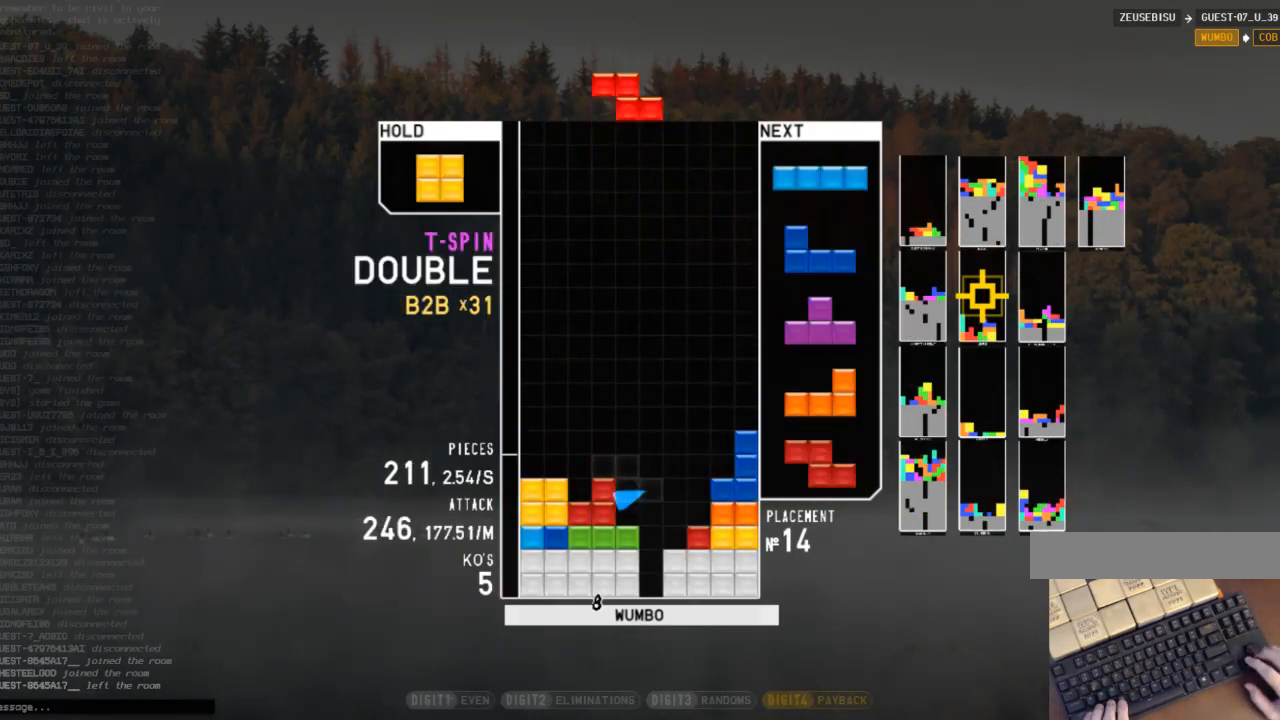
{"keys": ["down"], "events": [[67, "down", "up"], [100, "right", "down"], [100, "x", "down"], [200, "right", "up"], [233, "right", "down"], [233, "x", "up"], [333, "down", "down"], [333, "right", "up"], [367, "down", "up"], [367, "z", "down"], [467, "down", "down"], [467, "z", "up"]]}
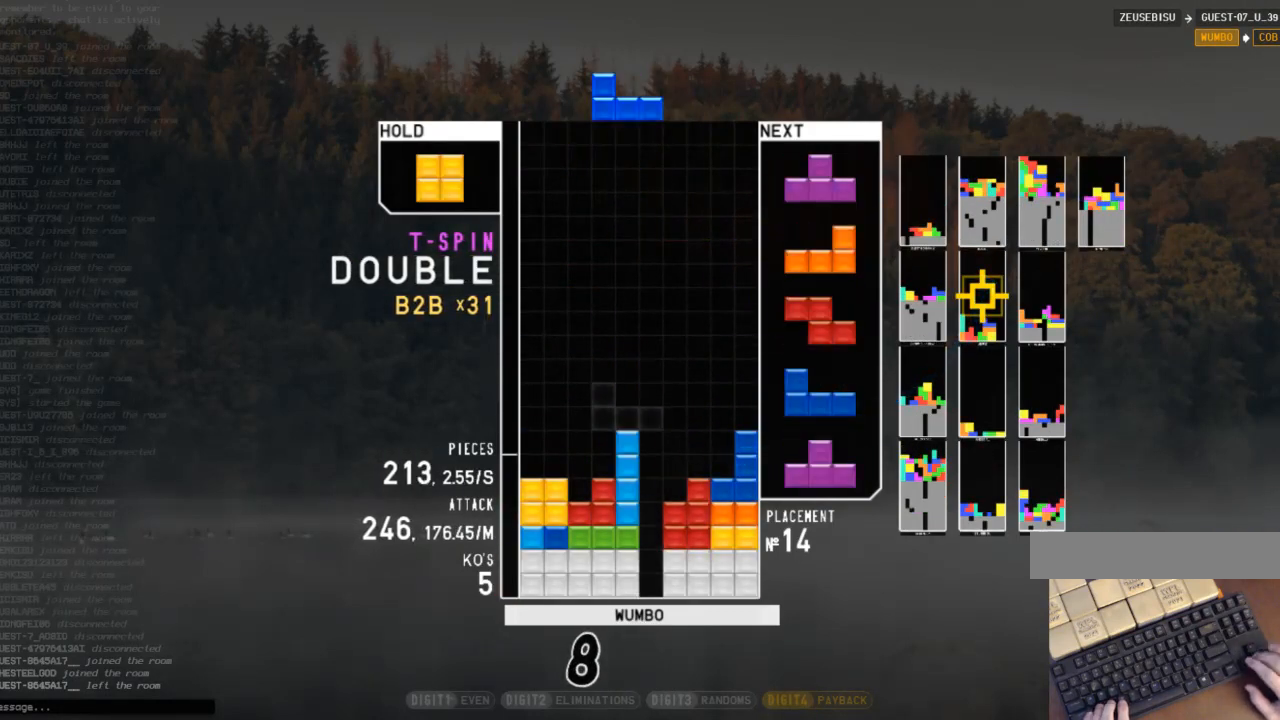
{"keys": [], "events": [[67, "down", "up"], [67, "left", "down"], [100, "shift", "down"], [200, "left", "up"], [200, "shift", "up"], [400, "down", "down"], [433, "down", "up"]]}
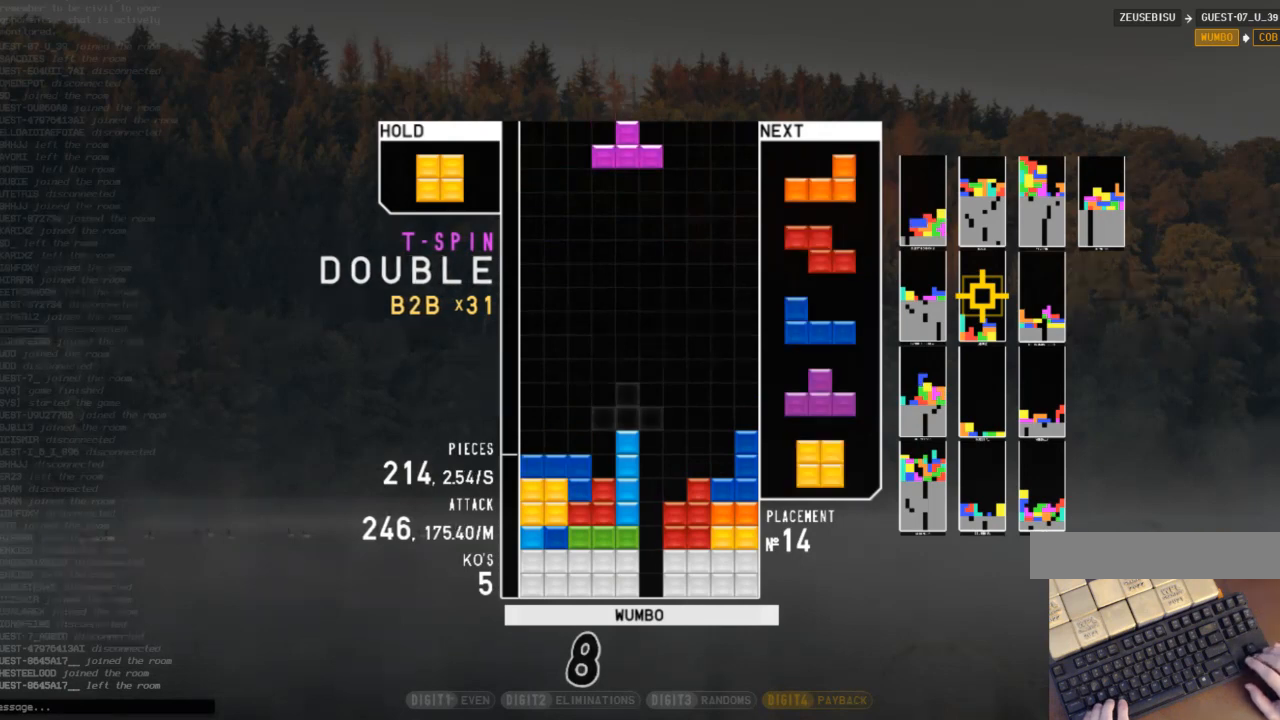
{"keys": ["left"], "events": [[100, "right", "down"], [100, "x", "down"], [167, "right", "up"], [233, "x", "up"], [267, "right", "down"], [333, "down", "down"], [400, "down", "up"], [400, "left", "down"], [400, "right", "up"]]}
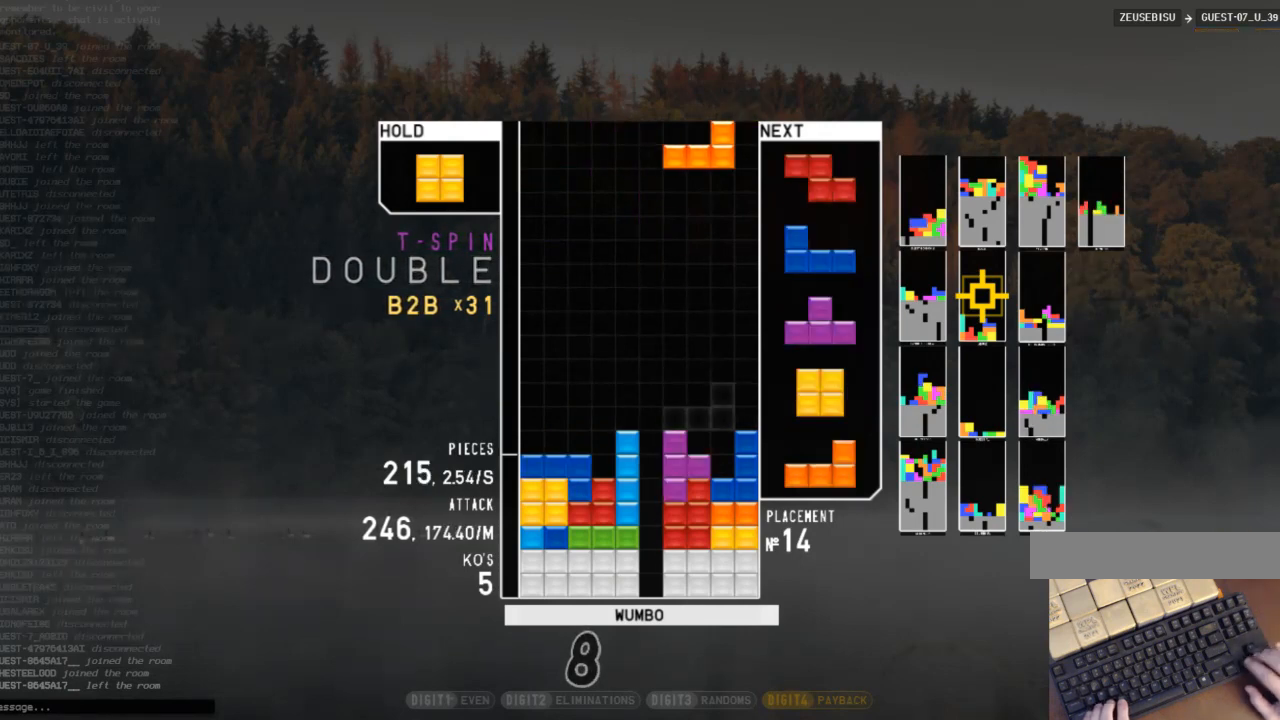
{"keys": ["c", "left"], "events": [[200, "left", "up"], [300, "down", "down"], [333, "left", "down"], [367, "down", "up"], [433, "c", "down"]]}
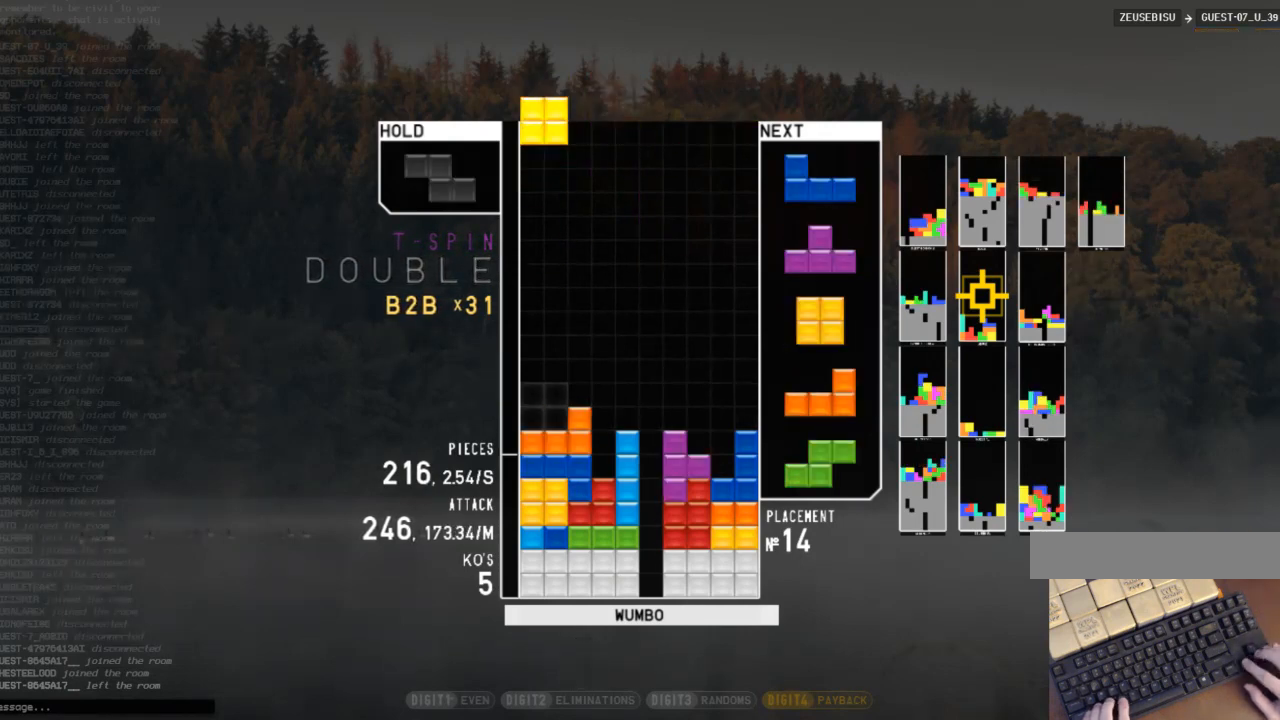
{"keys": ["z"], "events": [[33, "c", "up"], [33, "down", "down"], [33, "left", "up"], [100, "down", "up"], [100, "x", "down"], [167, "left", "down"], [200, "down", "down"], [200, "x", "up"], [267, "left", "up"], [267, "right", "down"], [300, "down", "up"], [400, "right", "up"], [500, "z", "down"]]}
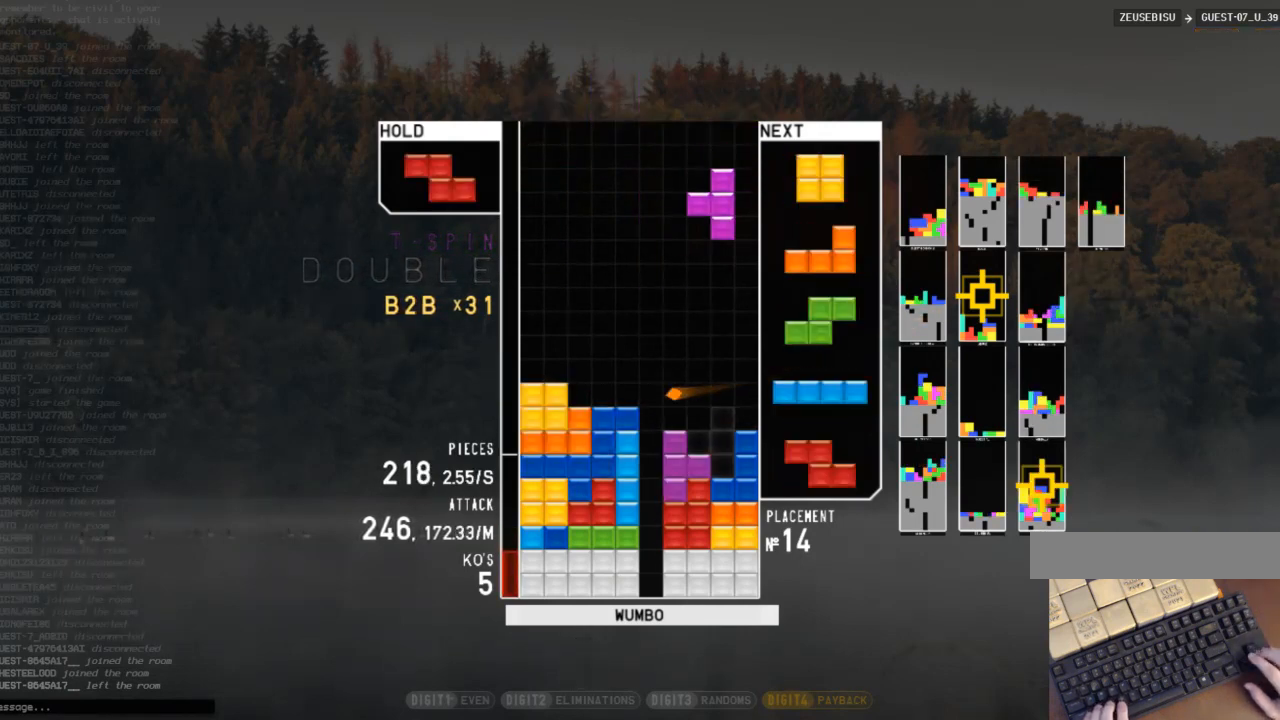
{"keys": ["down", "left"], "events": [[100, "down", "down"], [100, "z", "up"], [133, "down", "up"], [233, "c", "down"], [267, "left", "down"], [367, "c", "up"], [400, "left", "up"], [400, "right", "down"], [467, "down", "down"], [500, "left", "down"], [500, "right", "up"]]}
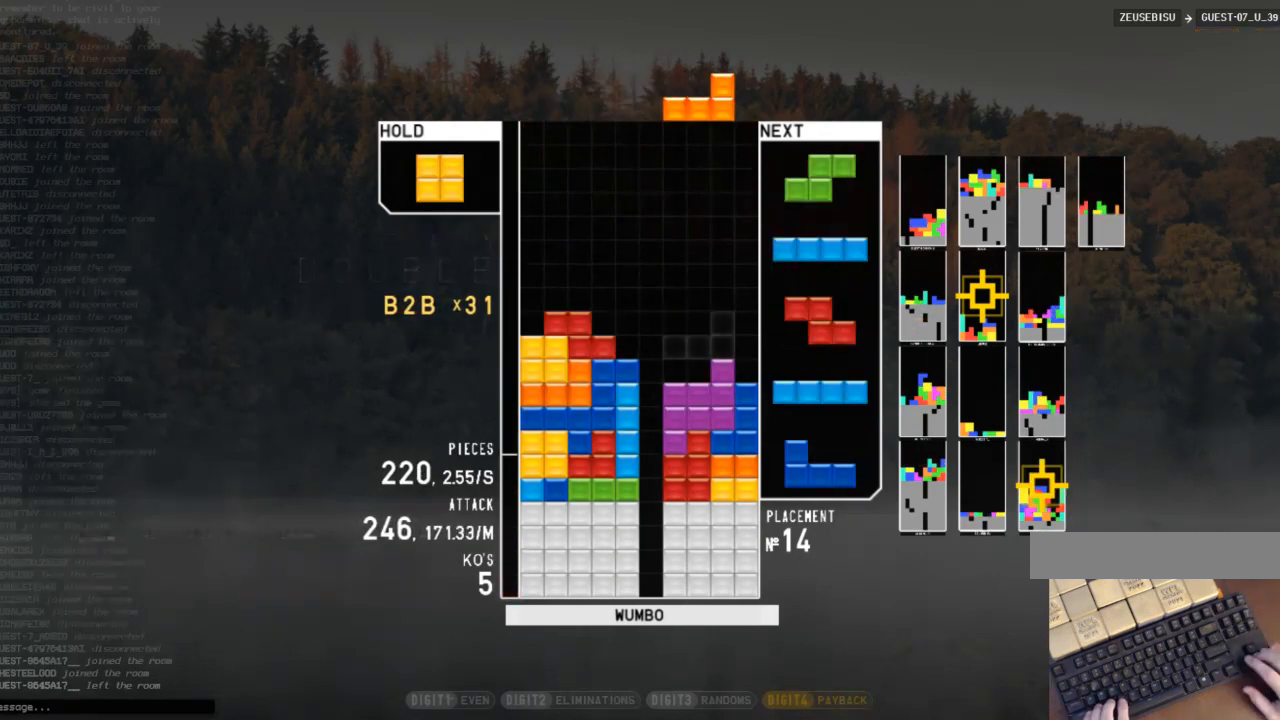
{"keys": ["down"], "events": [[67, "down", "up"], [100, "shift", "down"], [133, "left", "up"], [200, "down", "down"], [200, "shift", "up"], [233, "right", "down"], [300, "down", "up"], [367, "left", "down"], [367, "right", "up"], [467, "down", "down"], [467, "left", "up"]]}
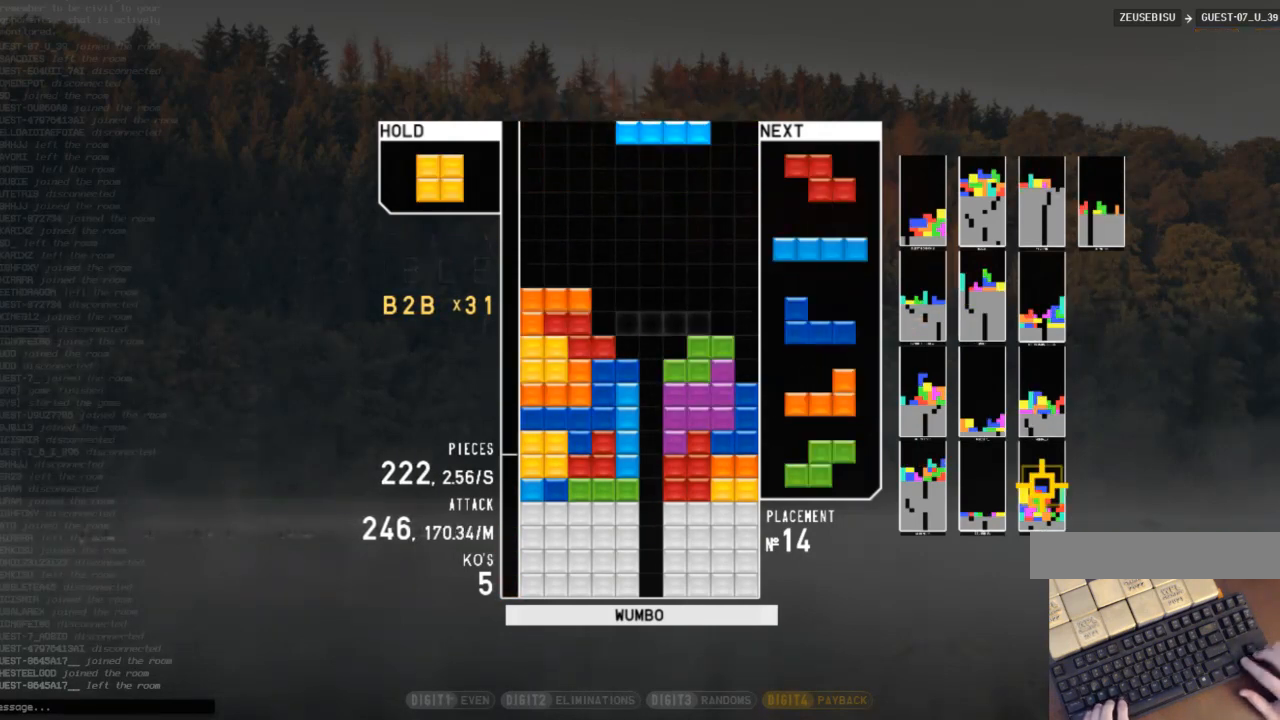
{"keys": [], "events": [[33, "right", "down"], [67, "down", "up"], [67, "x", "down"], [167, "x", "up"], [200, "right", "up"], [267, "down", "down"], [300, "down", "up"], [333, "c", "down"], [400, "left", "down"], [433, "c", "up"], [433, "down", "down"], [500, "down", "up"], [500, "left", "up"]]}
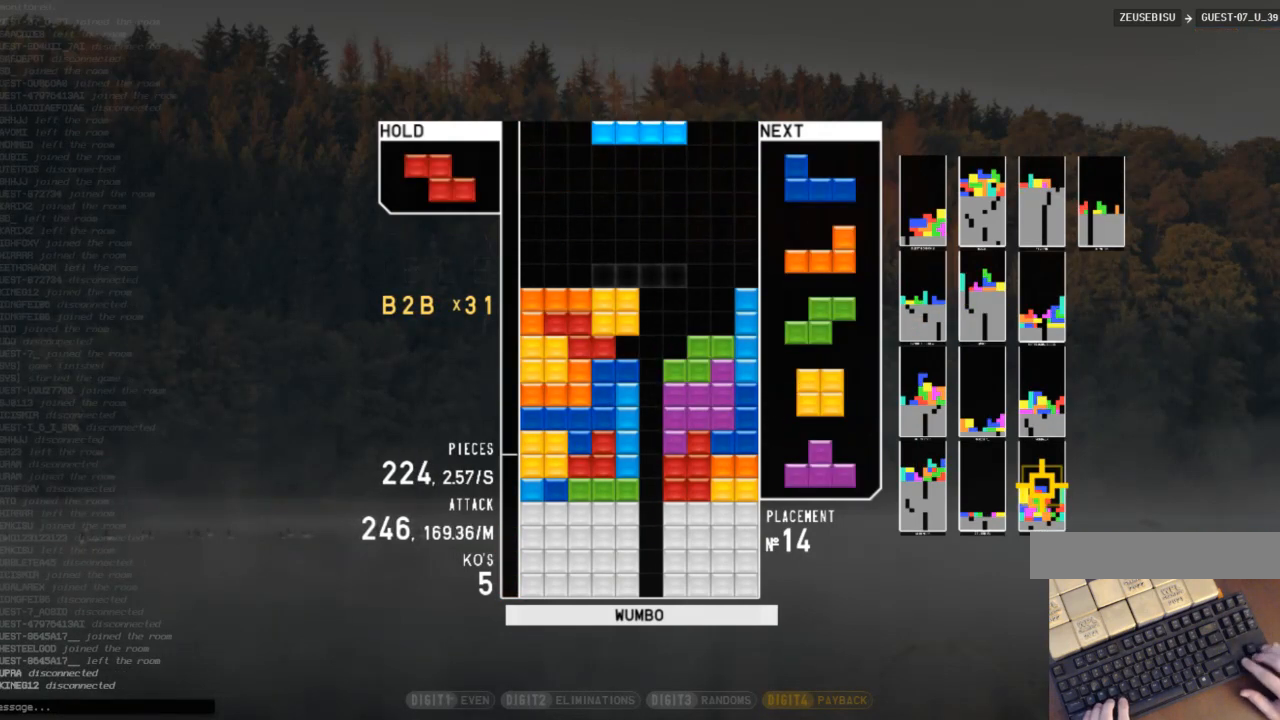
{"keys": ["down", "left"], "events": [[100, "x", "down"], [233, "x", "up"], [267, "down", "down"], [267, "left", "down"], [333, "down", "up"], [467, "down", "down"]]}
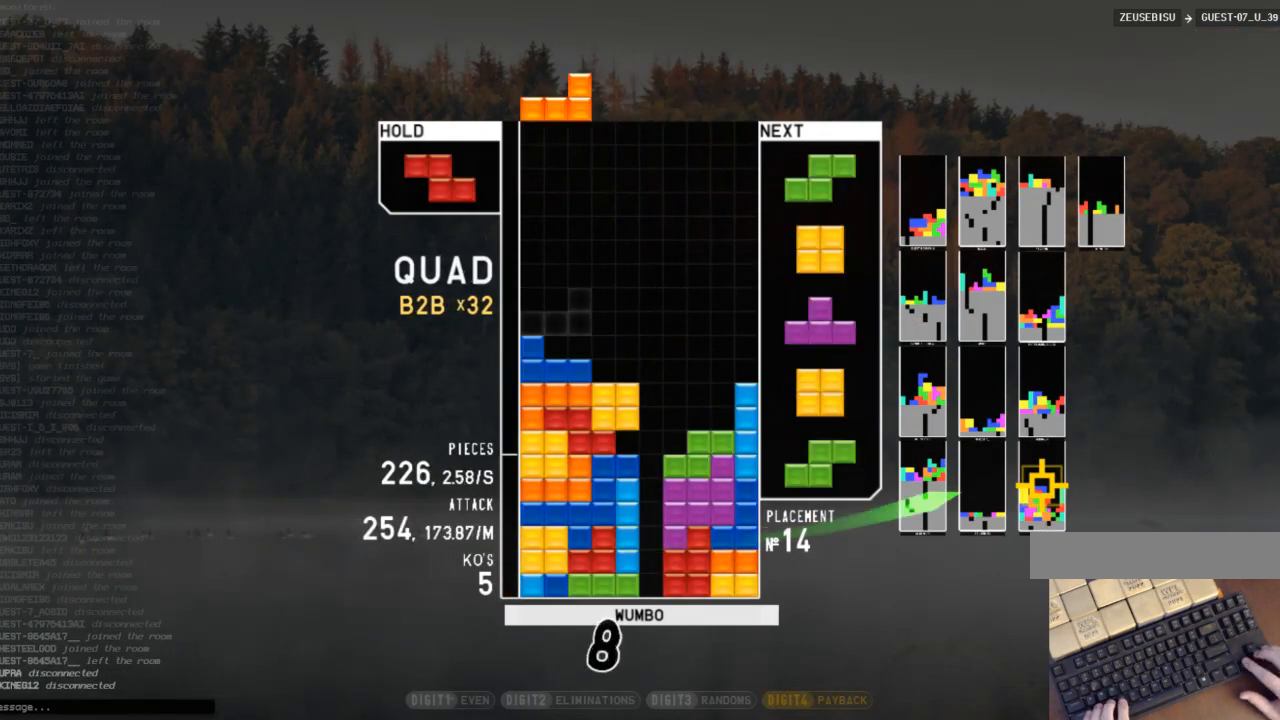
{"keys": [], "events": [[67, "c", "down"], [67, "down", "up"], [133, "left", "up"], [200, "c", "up"]]}
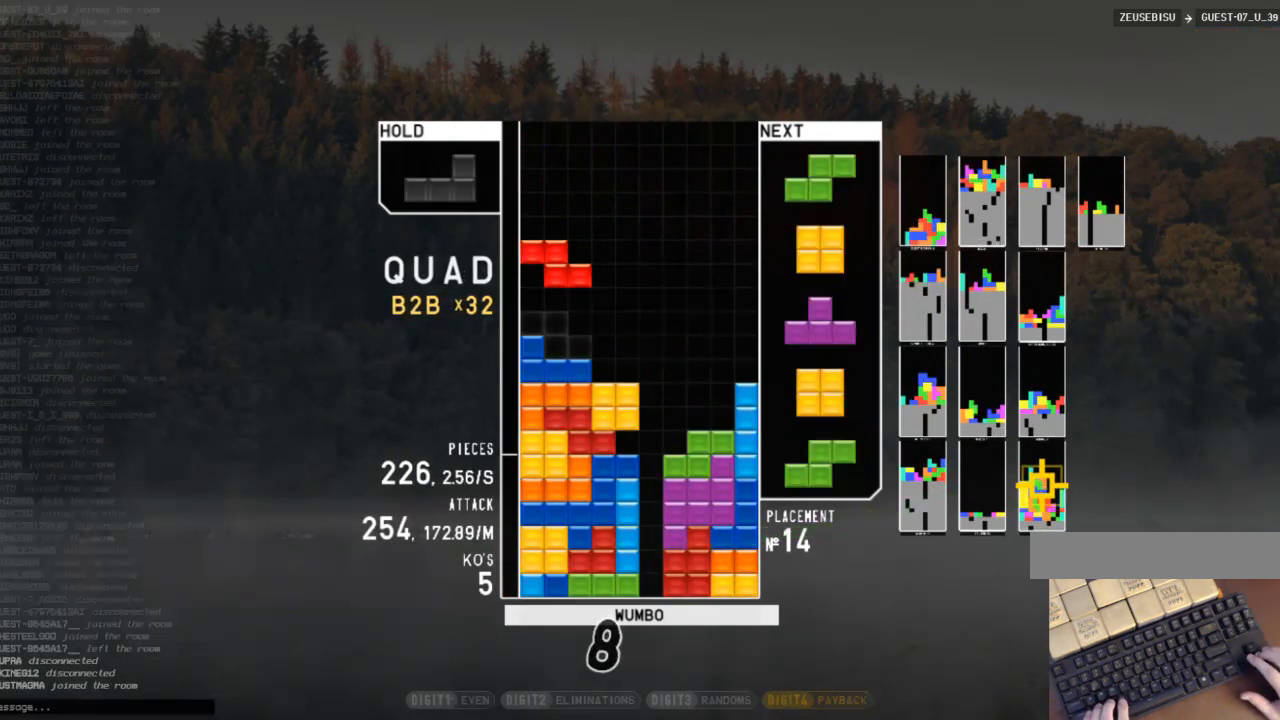
{"keys": ["left"], "events": [[67, "right", "down"], [67, "x", "down"], [100, "right", "up"], [167, "x", "up"], [267, "right", "down"], [300, "right", "up"], [400, "down", "down"], [433, "down", "up"], [433, "left", "down"]]}
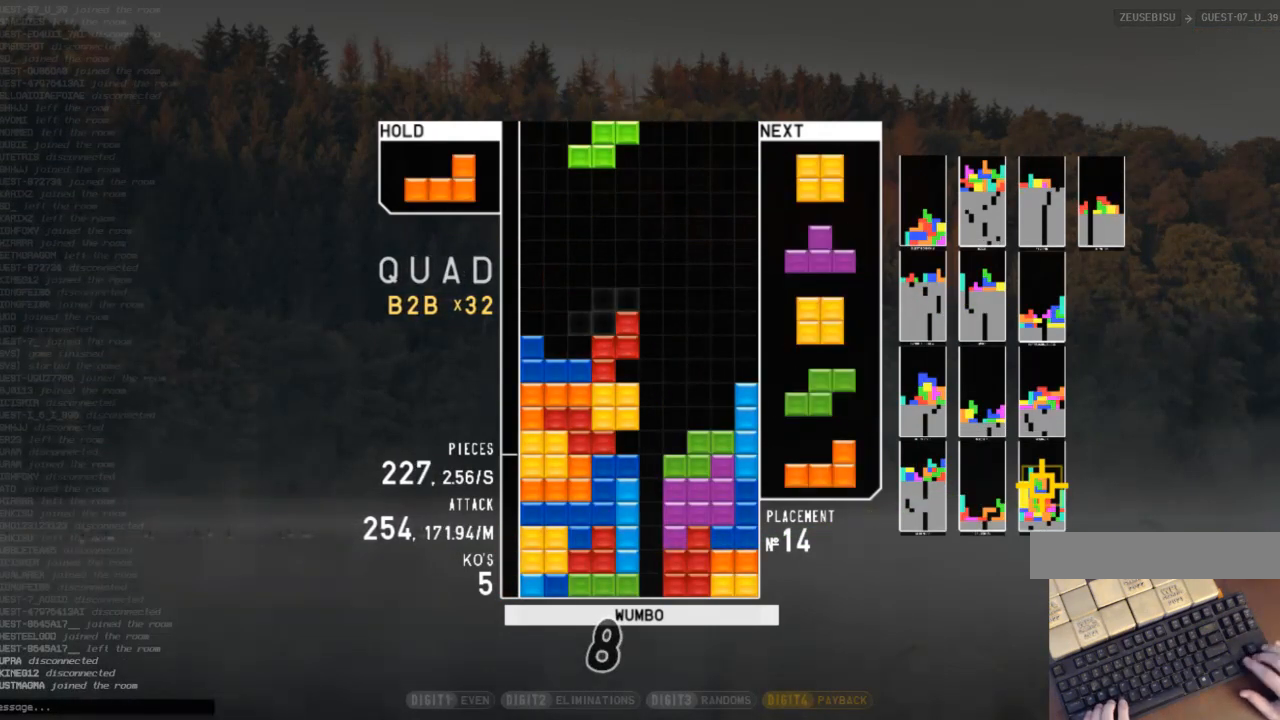
{"keys": [], "events": [[33, "left", "up"], [33, "right", "down"], [100, "down", "down"], [167, "down", "up"], [367, "right", "up"]]}
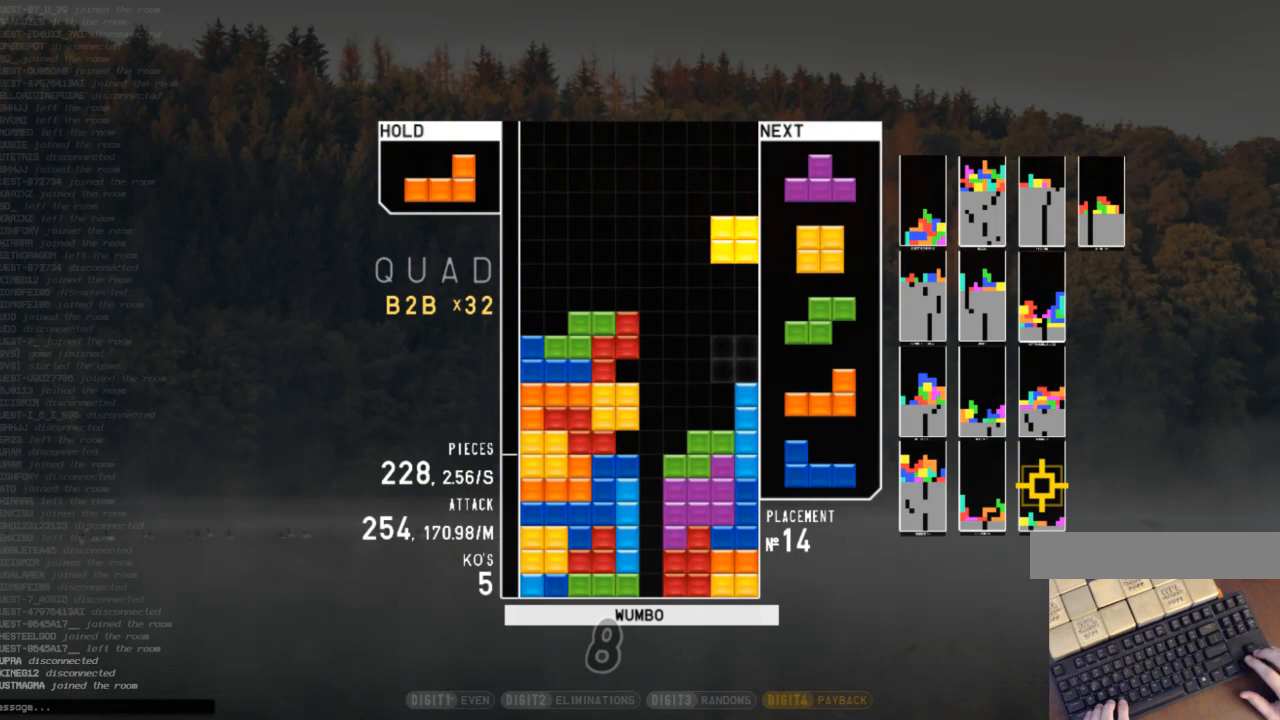
{"keys": ["down"], "events": [[133, "c", "down"], [200, "left", "down"], [233, "c", "up"], [300, "x", "down"], [367, "left", "up"], [367, "x", "up"], [467, "down", "down"]]}
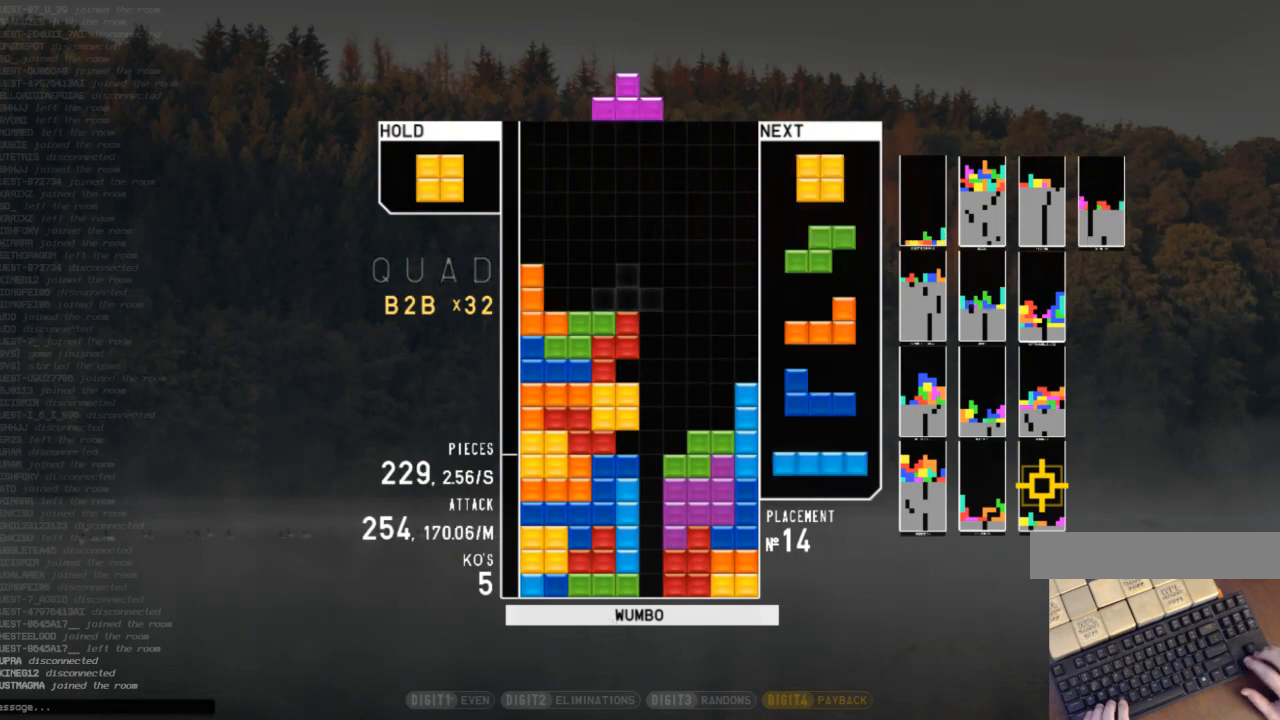
{"keys": [], "events": [[33, "down", "up"], [67, "x", "down"], [100, "right", "down"], [100, "up", "down"], [167, "right", "up"], [167, "x", "up"], [200, "up", "up"], [267, "x", "down"], [300, "down", "down"], [400, "down", "up"], [400, "x", "up"], [433, "right", "down"], [500, "right", "up"]]}
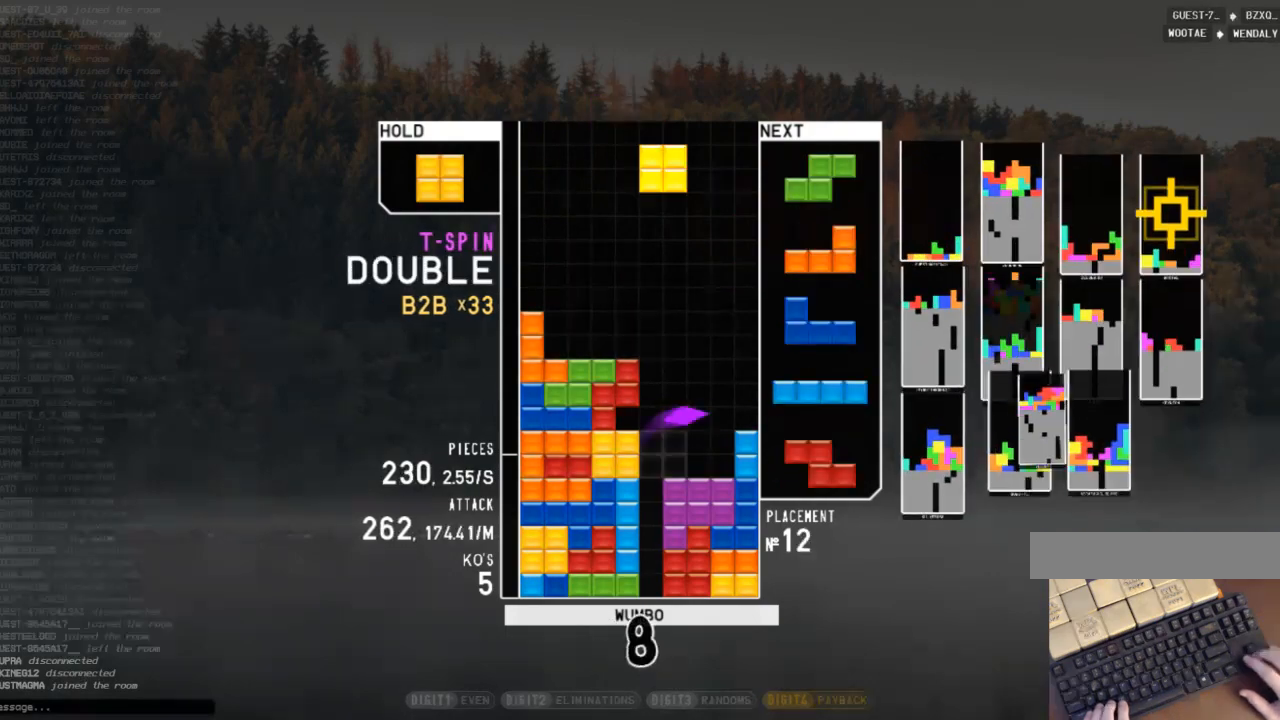
{"keys": ["down"], "events": [[100, "right", "down"], [133, "down", "down"], [133, "right", "up"], [167, "left", "down"], [233, "c", "down"], [233, "down", "up"], [367, "c", "up"], [367, "left", "up"], [367, "right", "down"], [467, "right", "up"], [500, "down", "down"]]}
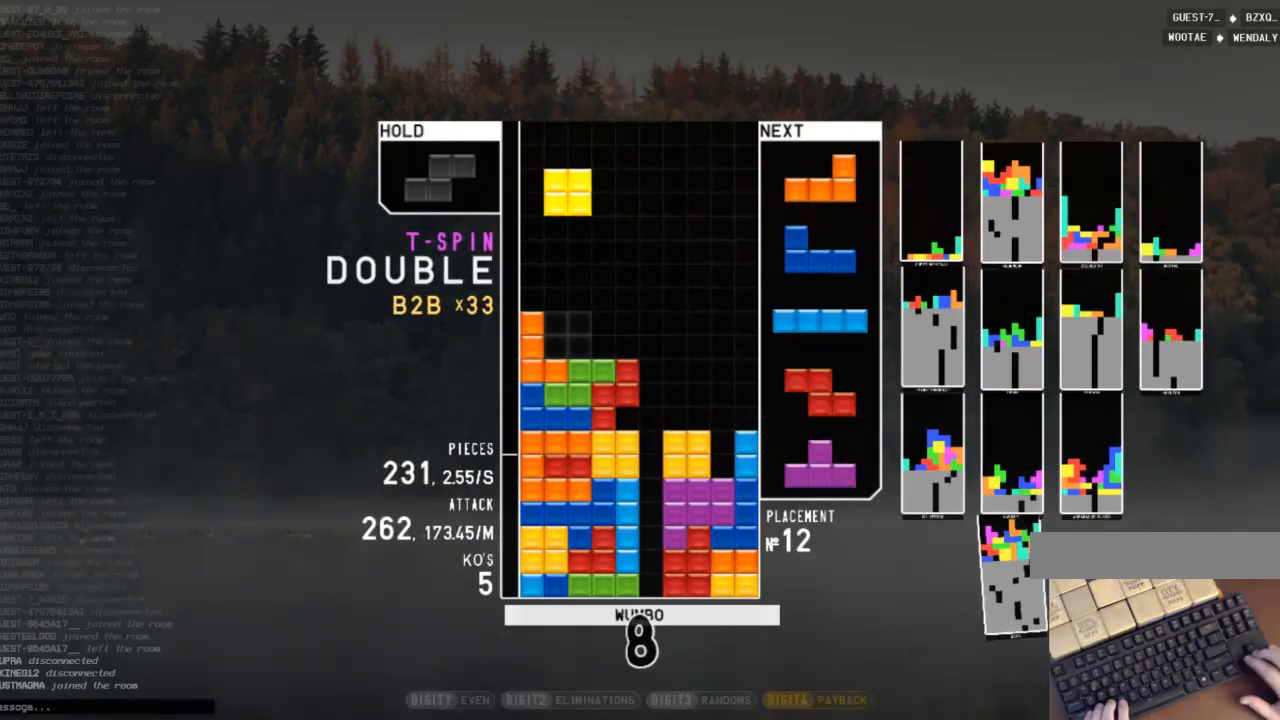
{"keys": ["c", "right"], "events": [[100, "right", "down"], [133, "down", "up"], [233, "right", "up"], [300, "z", "down"], [333, "down", "down"], [433, "right", "down"], [433, "z", "up"], [467, "c", "down"], [467, "down", "up"]]}
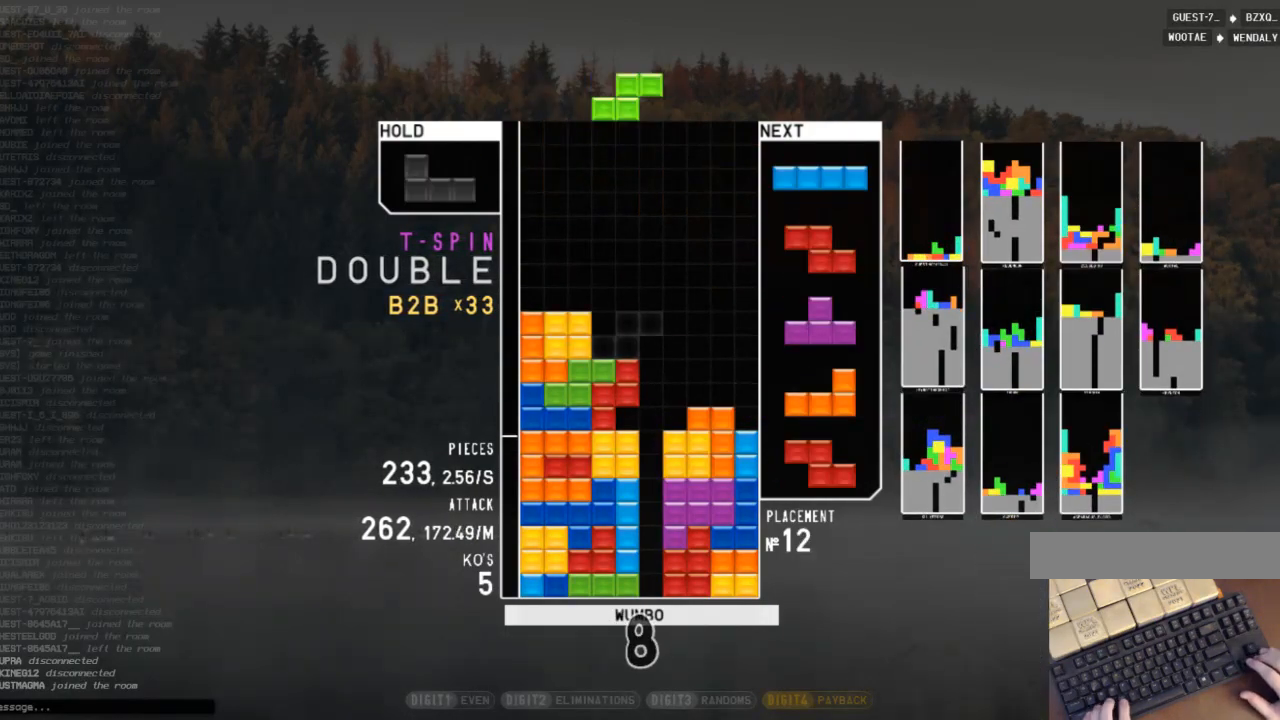
{"keys": [], "events": [[33, "x", "down"], [100, "c", "up"], [167, "down", "down"], [167, "x", "up"], [267, "down", "up"], [300, "x", "down"], [400, "x", "up"], [433, "right", "up"]]}